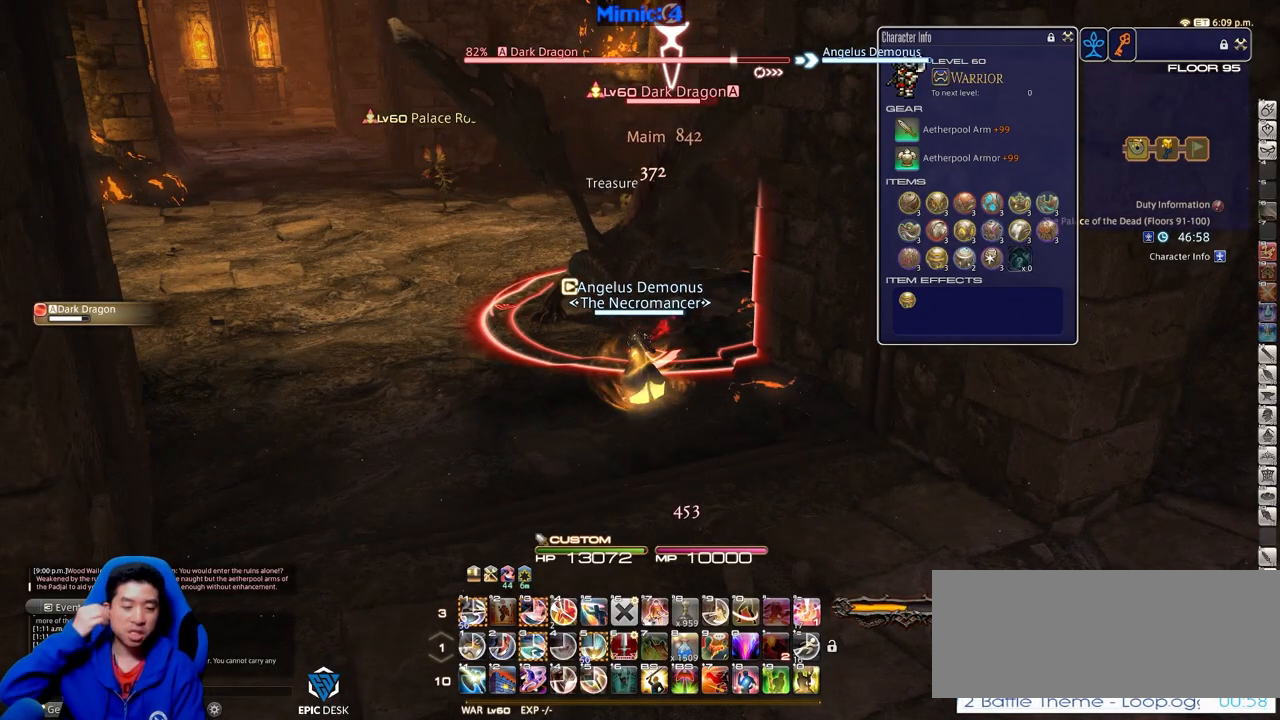
Gameplay with keyboard; each line is a JSON object with the keys held at the frame after it. "events" lists presses ("down") and releases ("up") of ".", "/", "0", "1", "2", "3", "4", "5", "6", "7", "8", "9", "a", "alt_l", "alt_r", "b", "backslash", "backspace", "c", "caps_lock", "comma", "ctrl_l", "ctrl_r", "d", "down", "e", "equals", "escape", "f", "f1", "f10", "f11", "f12", "f2", "f3", "f4", "f5", "f6", "f7", "f8", "f9", "g", "h", "i", "j", "k", "l", "lbracket", "left", "m", "minus", "n", "o", "p", "q", "quote", "r", "rbracket", "return", "right", "s", "semicolon", "shift_l", "shift_r", "space", "super", "t", "tab", "tilde", "u", "up", "v", "w", "x", "y" and "z" between this image and that frame as [ms after this image, input, new state], when the widget could be followed in between. No other keys are recorded. Mouse input is not recorded.
{"keys": [], "events": []}
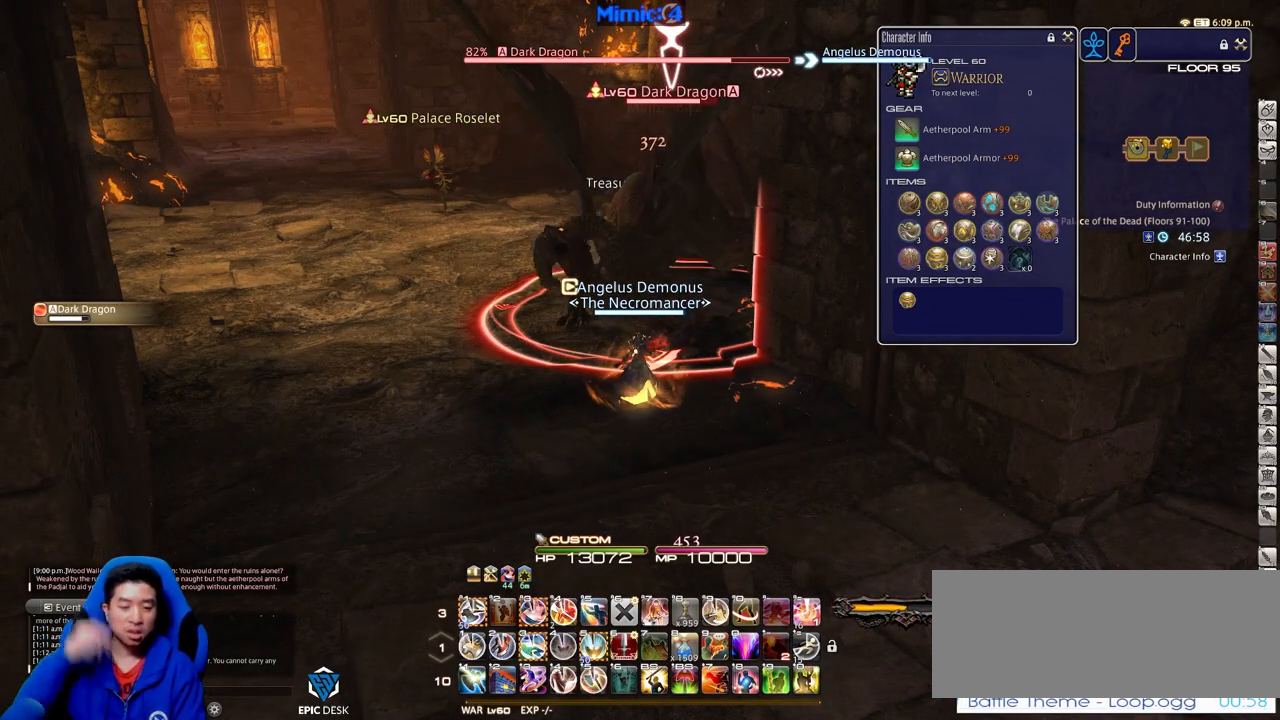
{"keys": [], "events": [[17, "3", "down"], [100, "3", "up"], [150, "3", "down"], [250, "3", "up"]]}
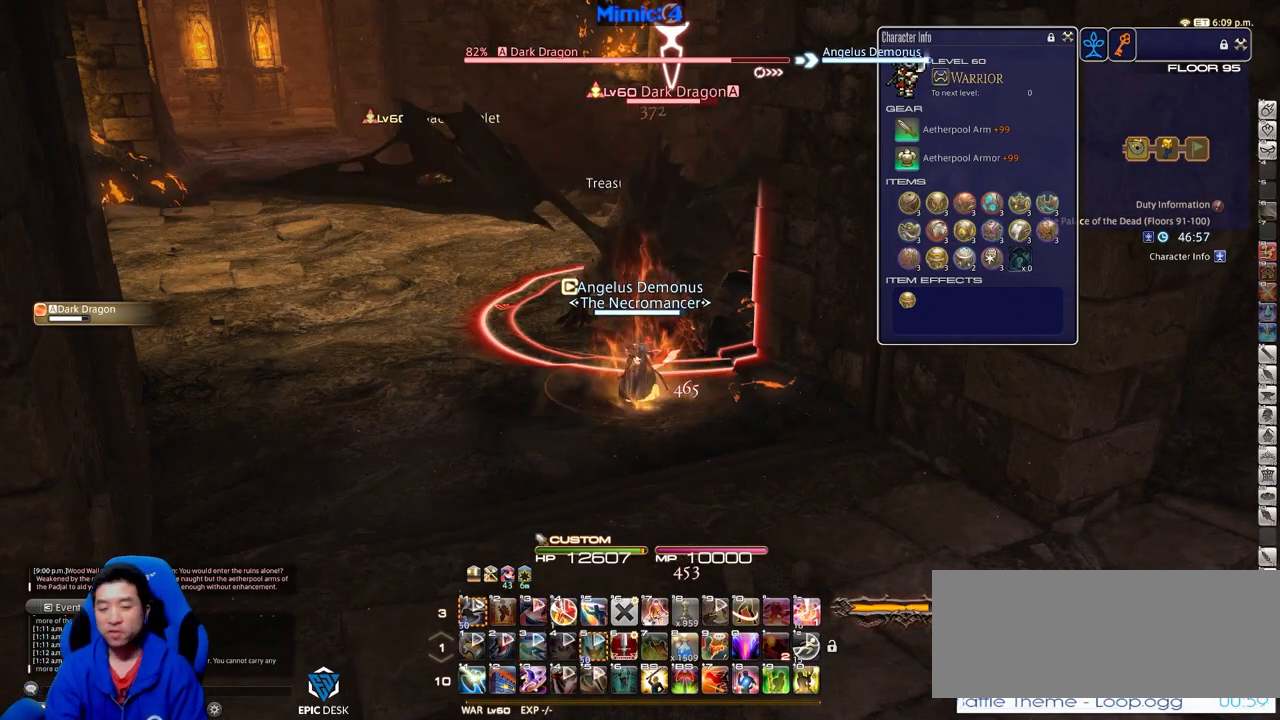
{"keys": [], "events": []}
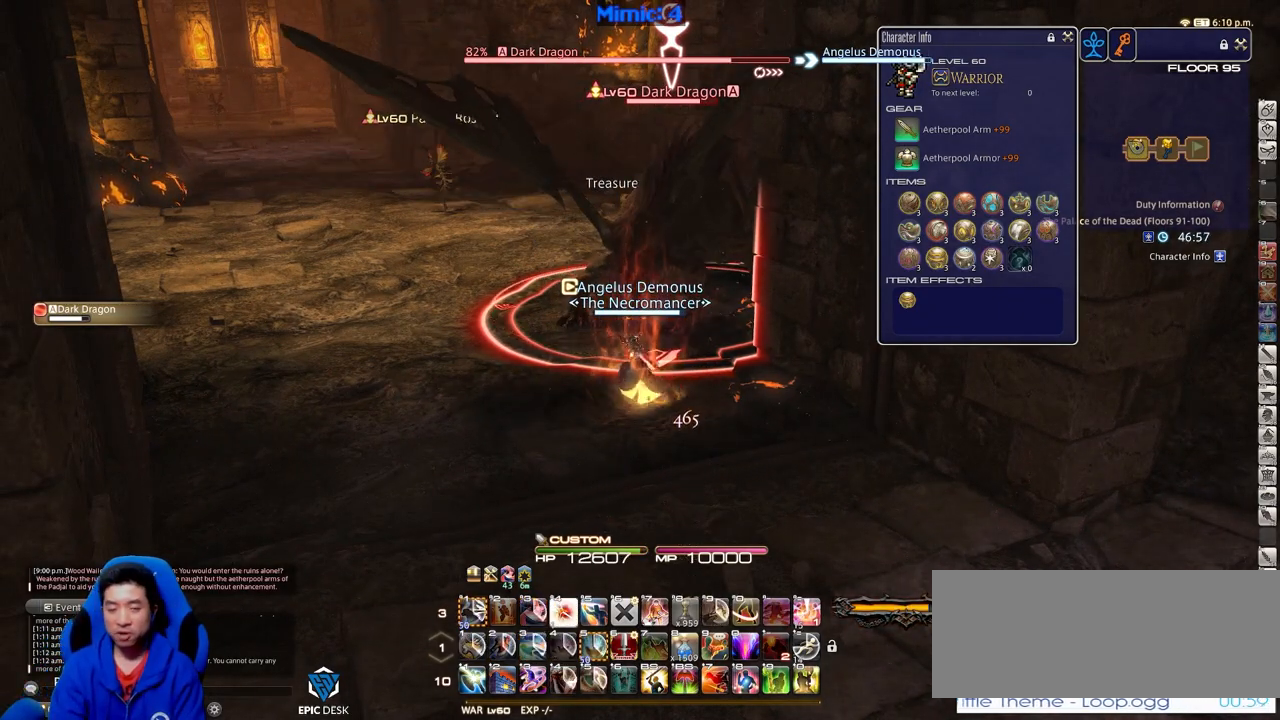
{"keys": ["alt_r"], "events": [[267, "alt_r", "down"]]}
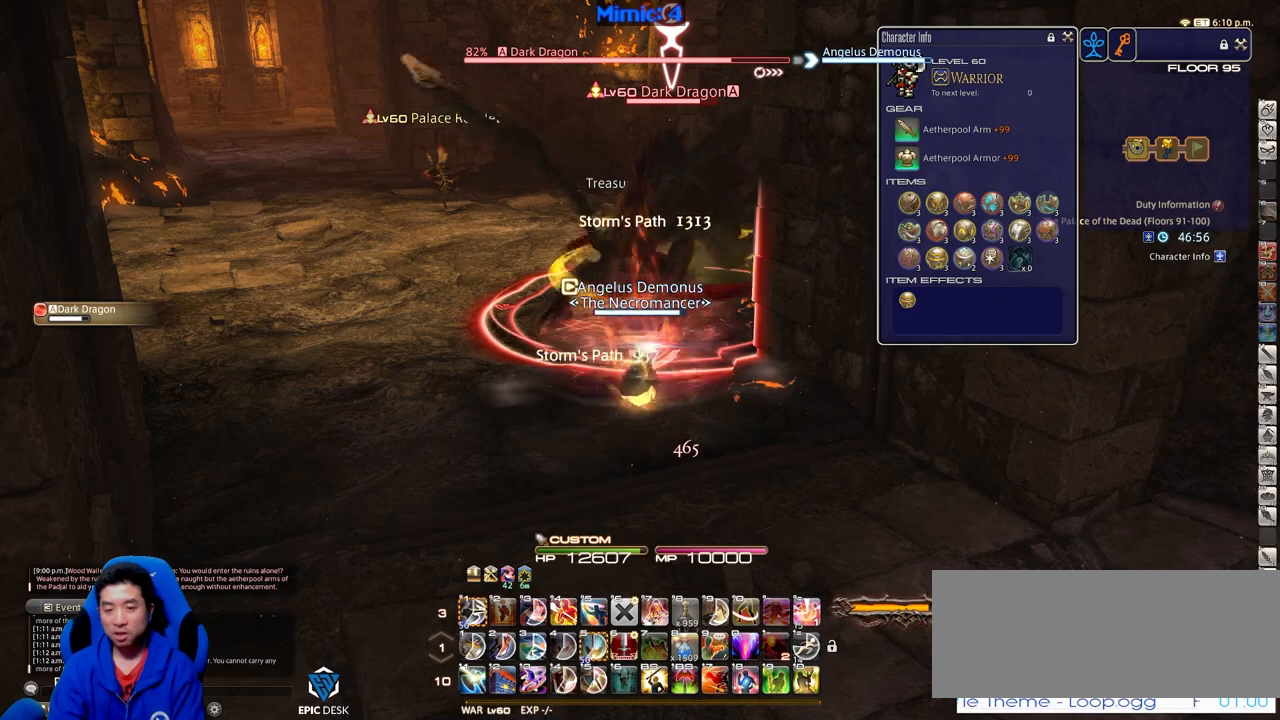
{"keys": ["alt_r"], "events": []}
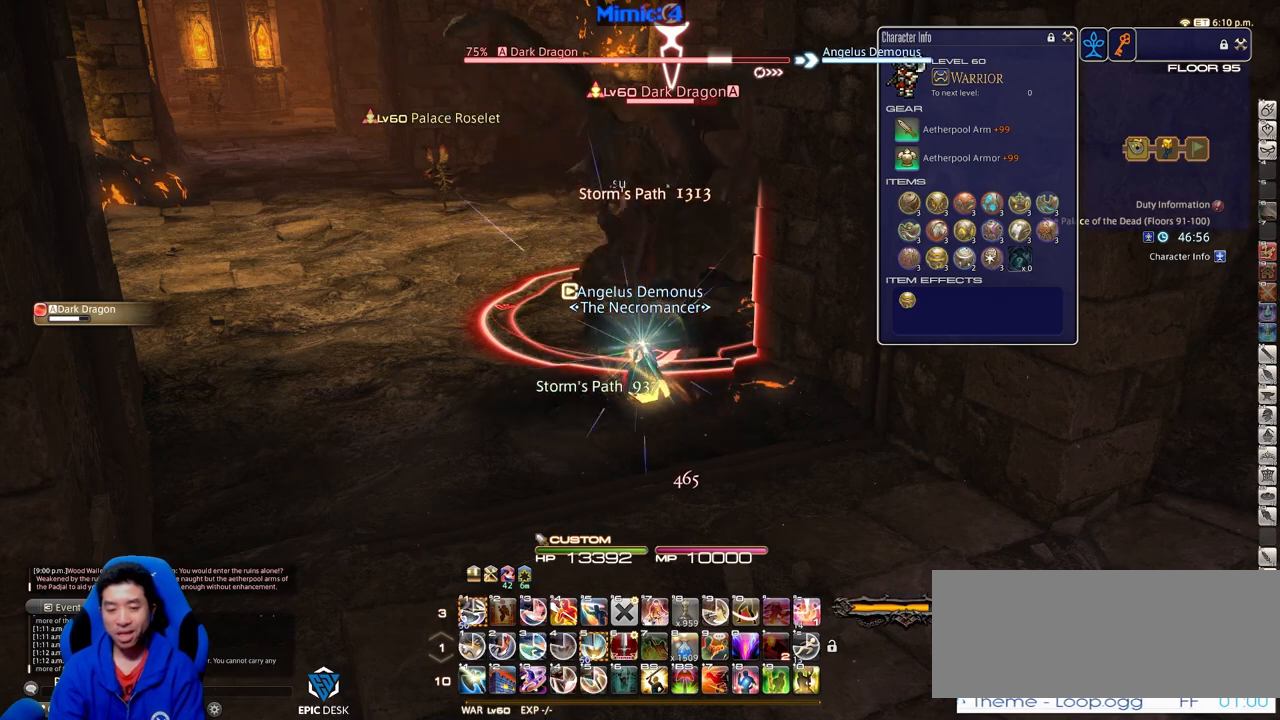
{"keys": ["alt_r"], "events": [[17, "4", "down"], [167, "4", "up"], [450, "1", "down"], [500, "1", "up"]]}
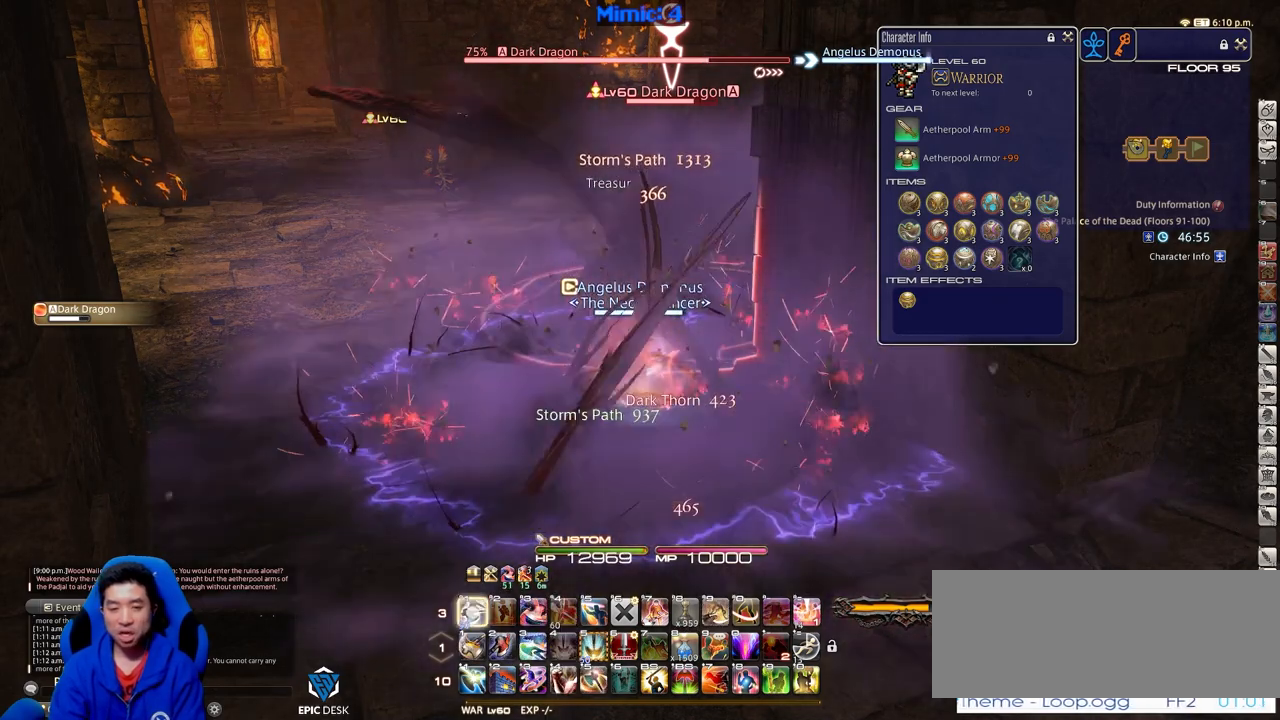
{"keys": [], "events": [[34, "1", "down"], [267, "1", "up"], [267, "alt_r", "up"]]}
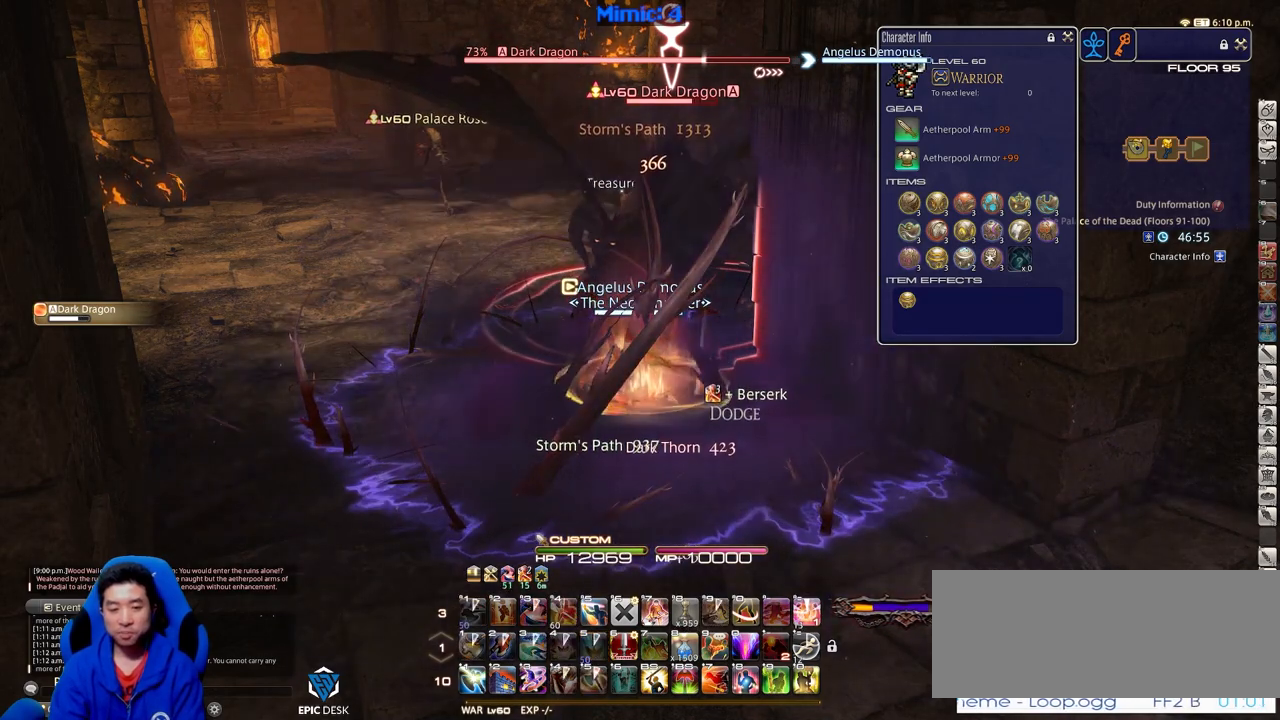
{"keys": ["alt_r"], "events": [[17, "alt_r", "down"]]}
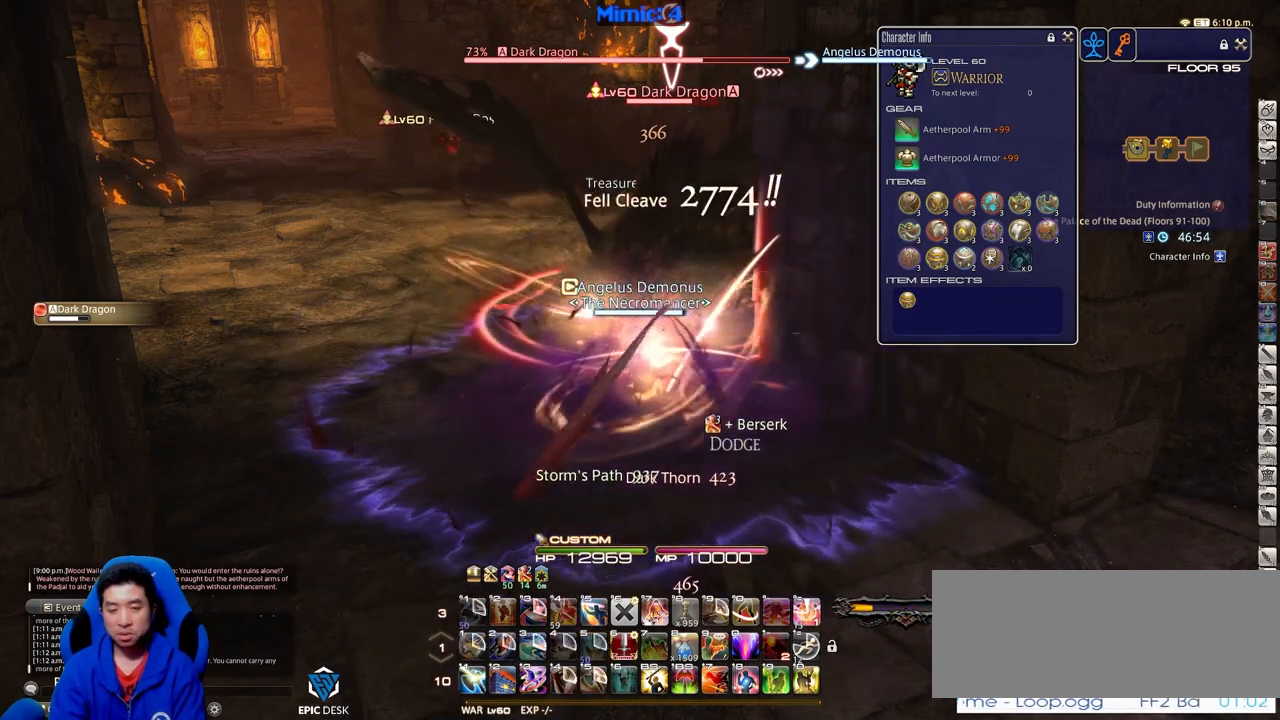
{"keys": ["alt_r", "equals"], "events": [[501, "equals", "down"]]}
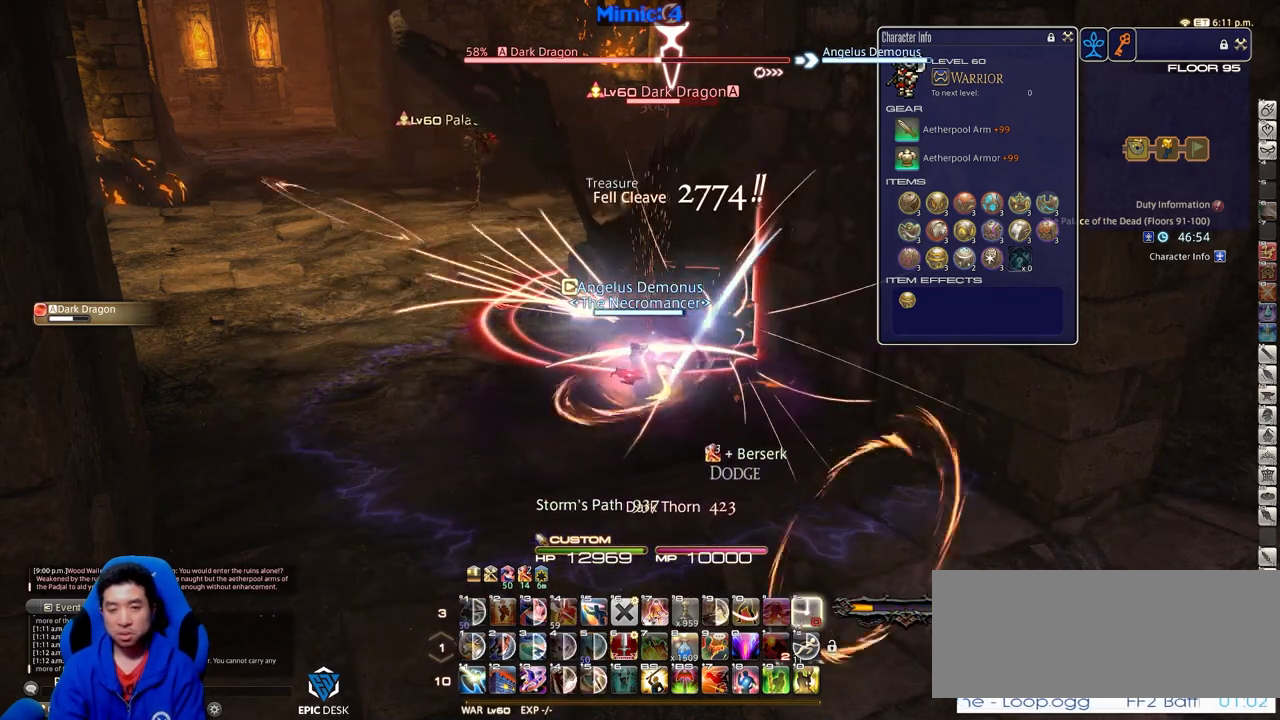
{"keys": [], "events": [[83, "alt_r", "up"], [83, "equals", "up"], [417, "lbracket", "down"], [467, "lbracket", "up"]]}
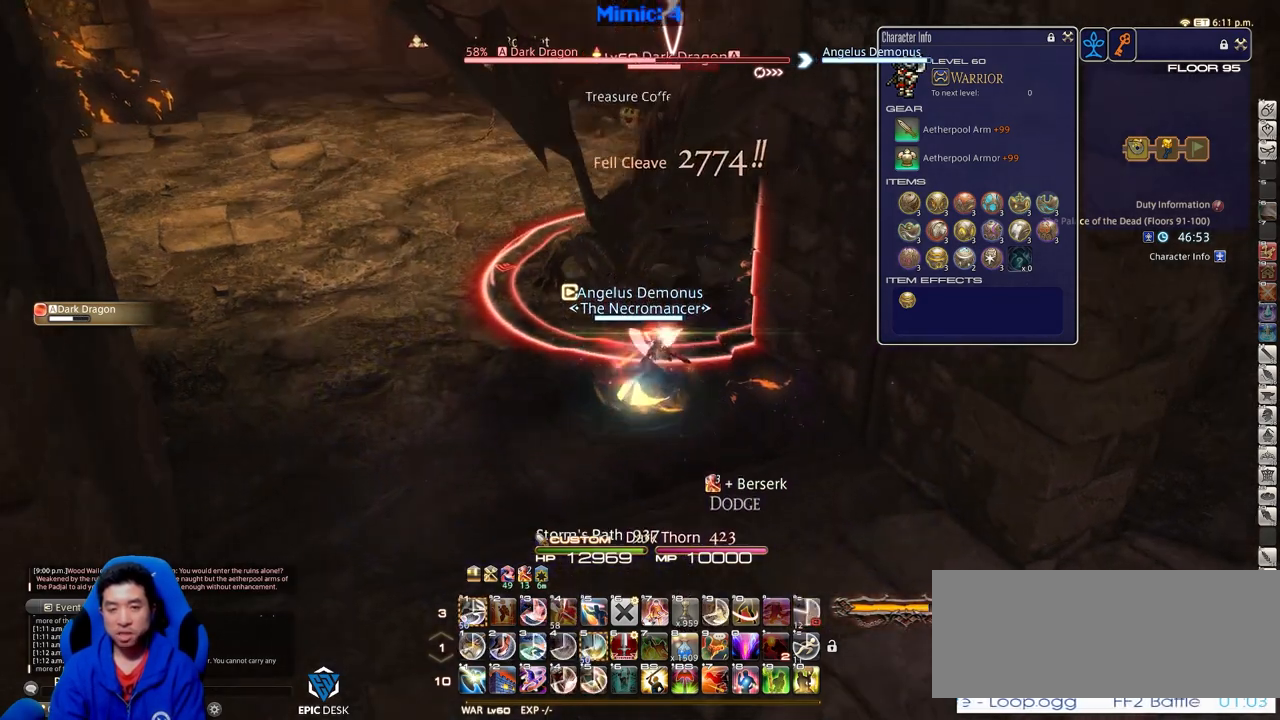
{"keys": ["alt_r"], "events": [[101, "alt_r", "down"]]}
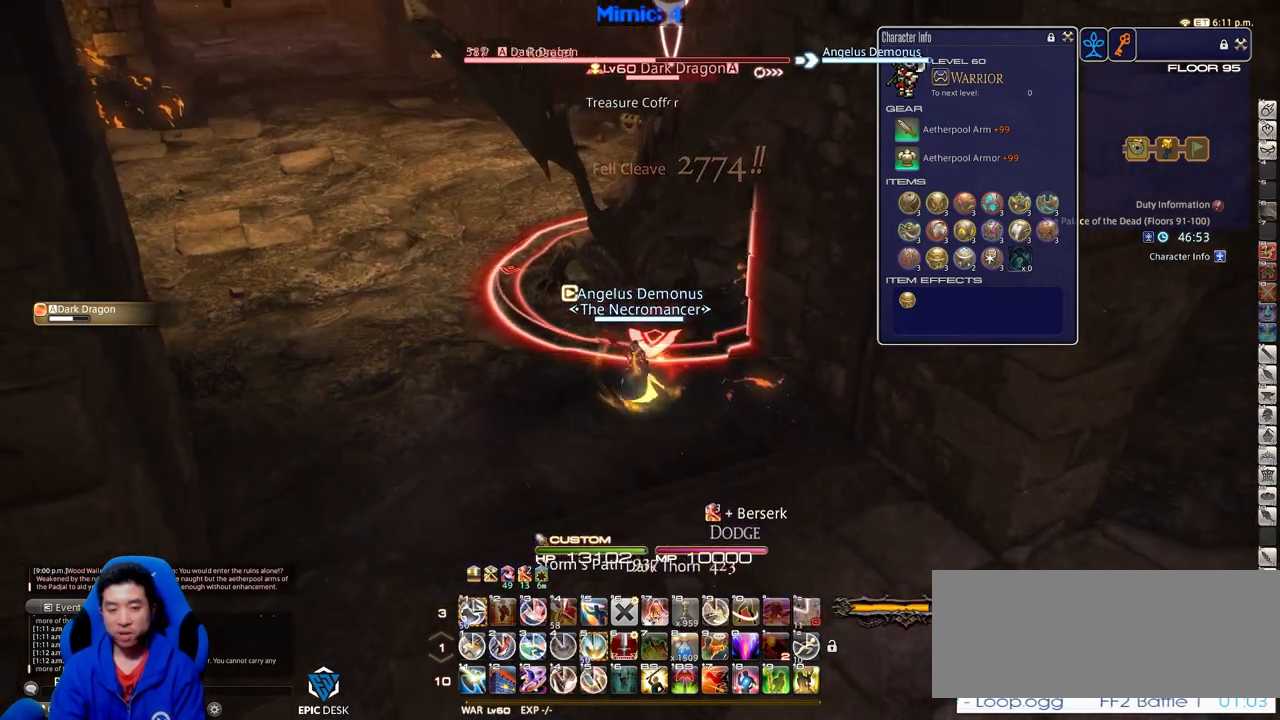
{"keys": [], "events": [[184, "1", "down"], [234, "1", "up"], [284, "1", "down"], [417, "1", "up"], [467, "alt_r", "up"]]}
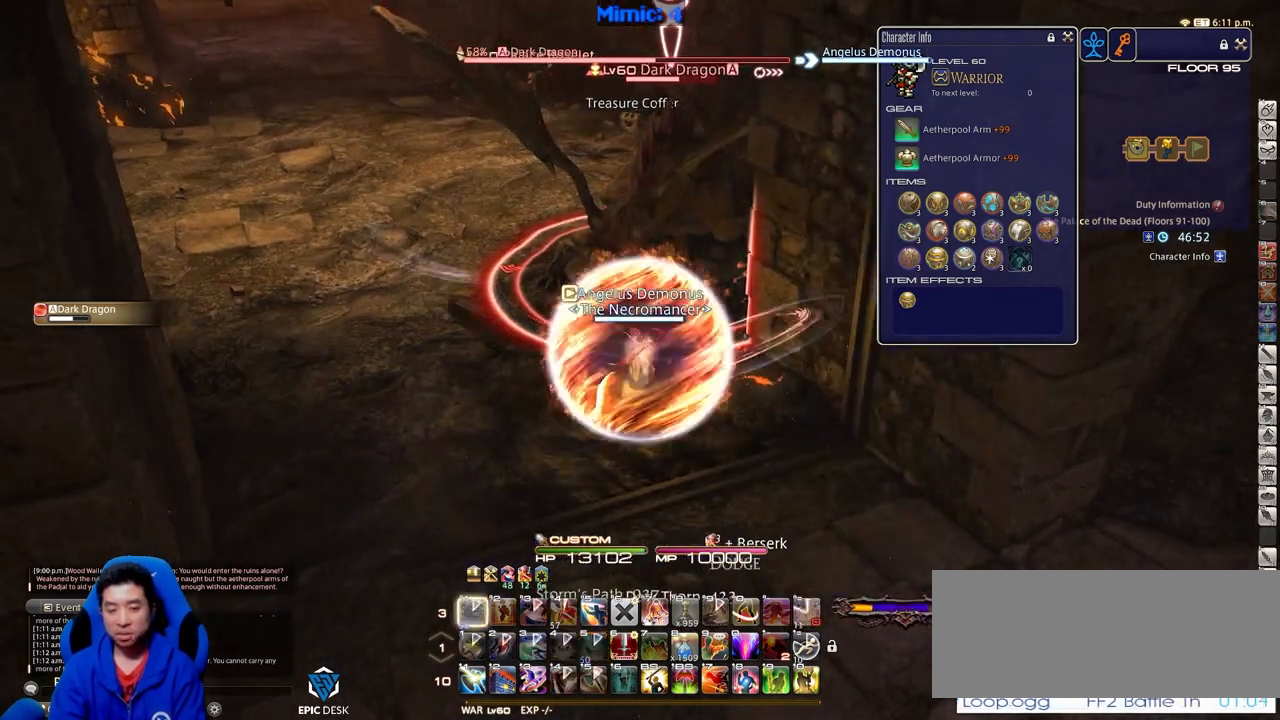
{"keys": [], "events": []}
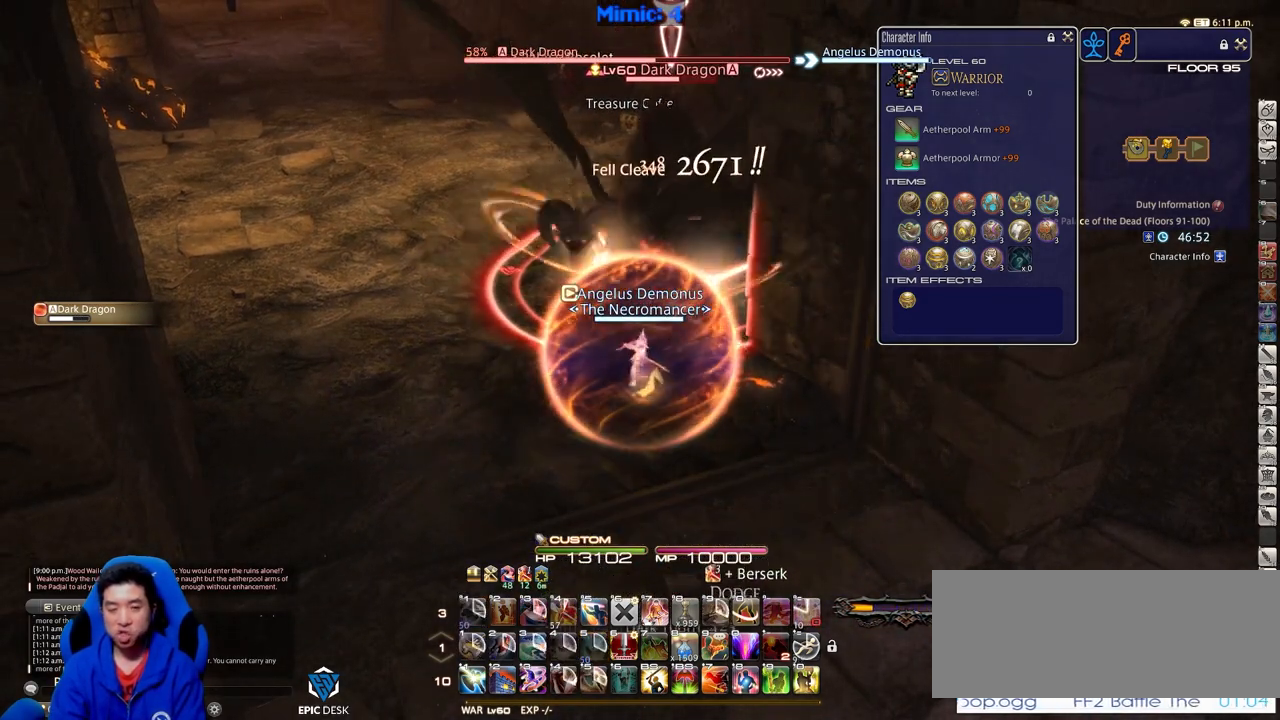
{"keys": [], "events": [[401, "return", "down"], [451, "return", "up"]]}
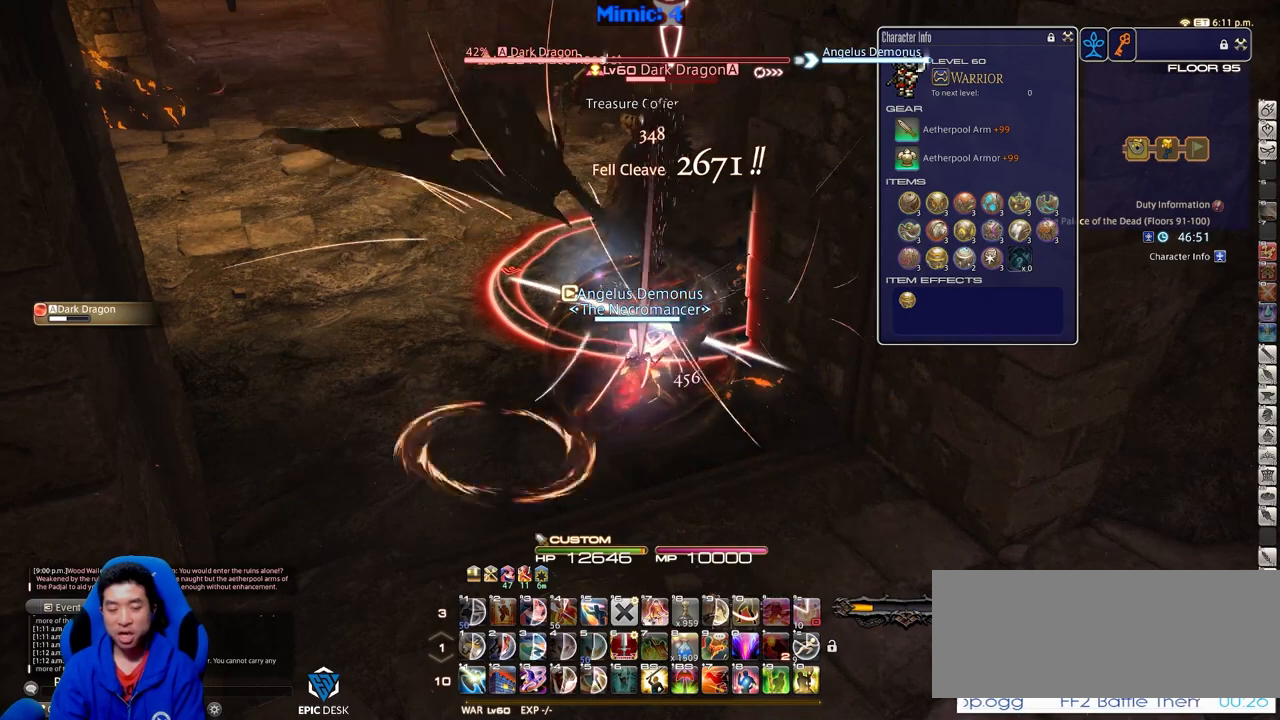
{"keys": [], "events": []}
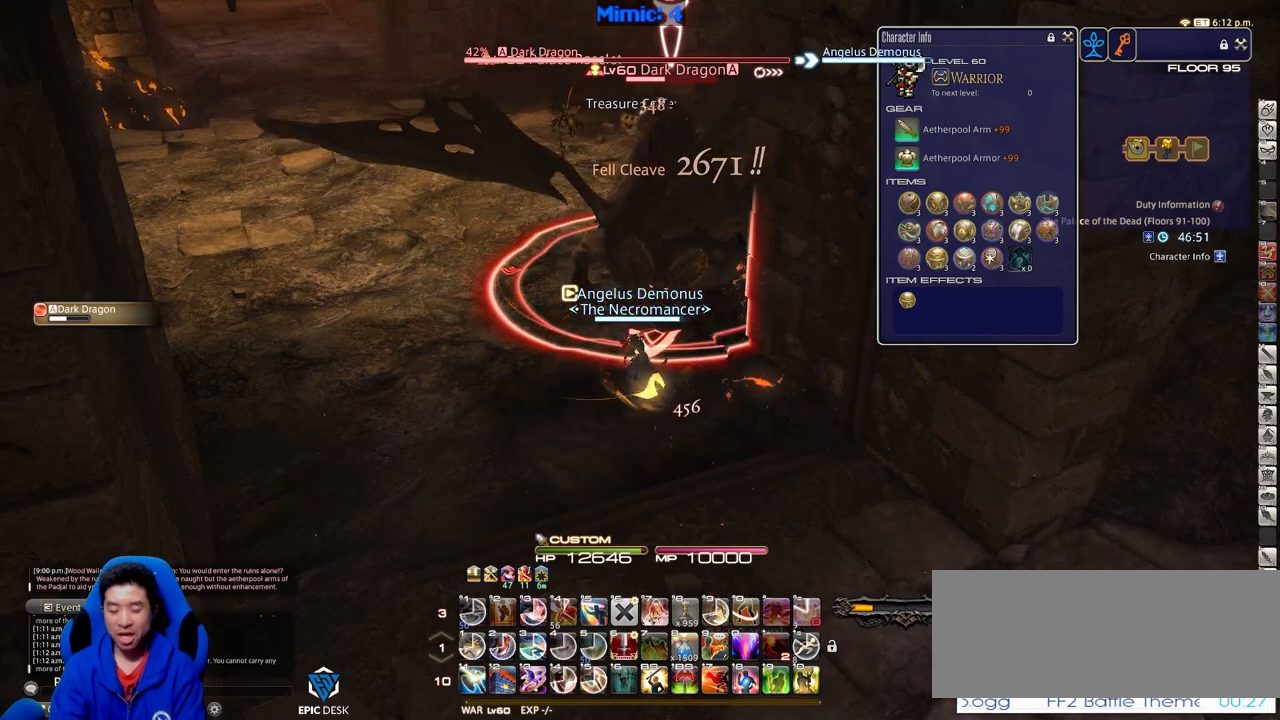
{"keys": ["minus"], "events": [[434, "minus", "down"]]}
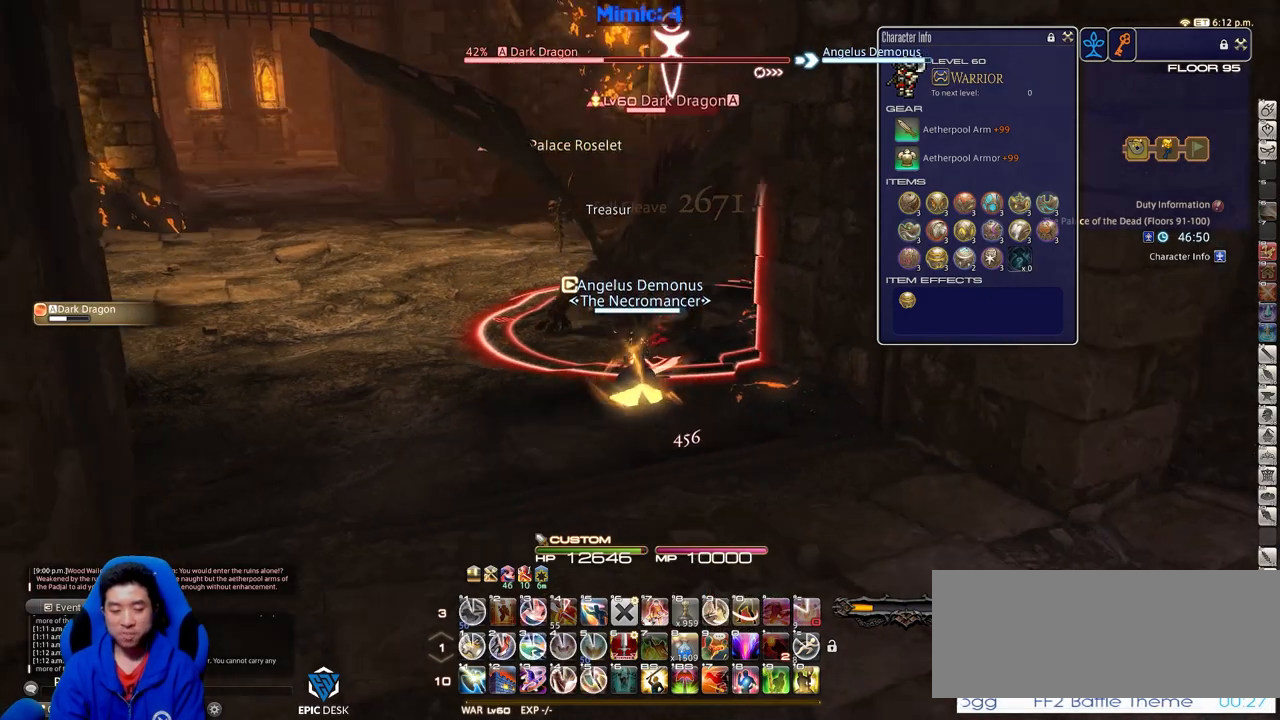
{"keys": [], "events": [[16, "minus", "up"], [66, "1", "down"], [300, "1", "up"]]}
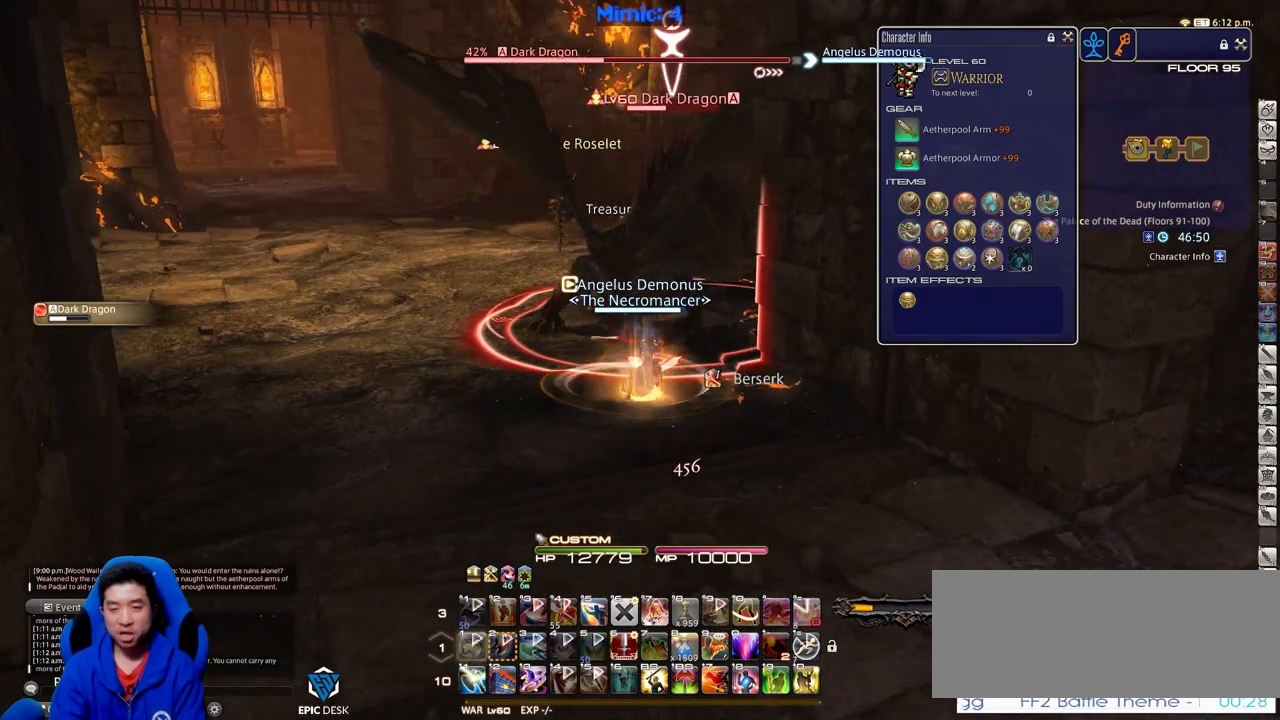
{"keys": [], "events": [[184, "lbracket", "down"], [267, "lbracket", "up"]]}
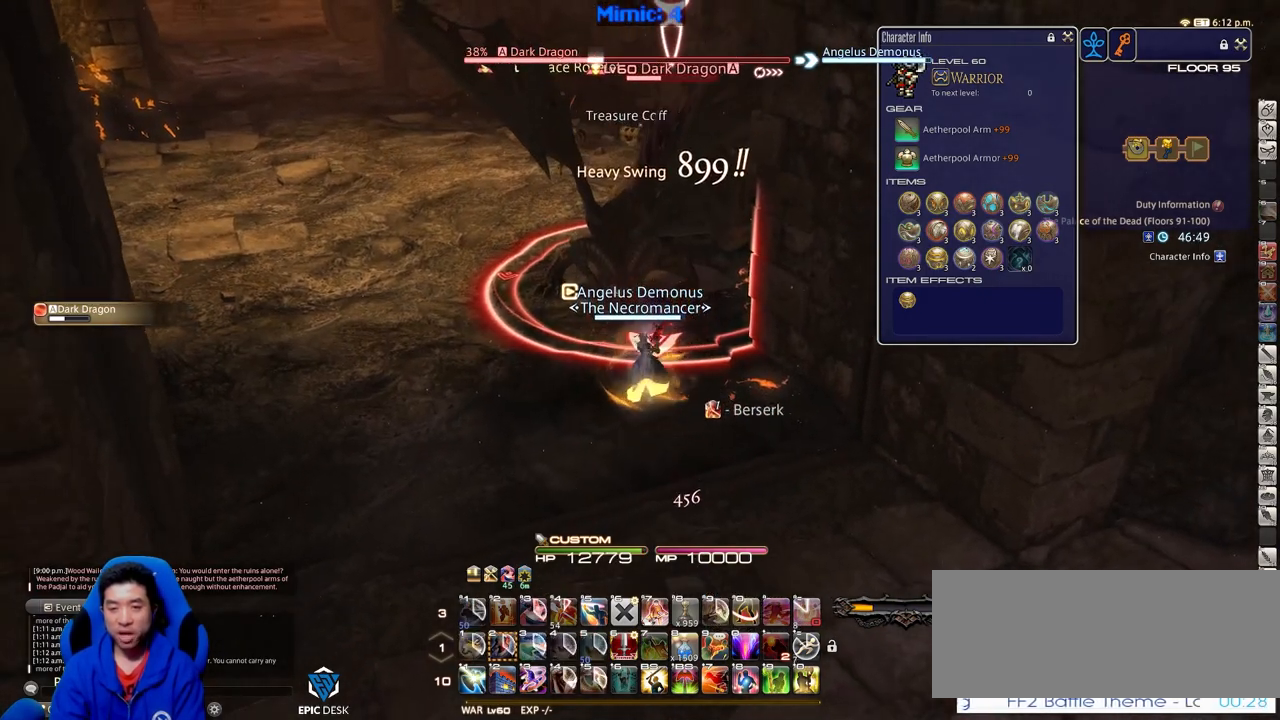
{"keys": [], "events": []}
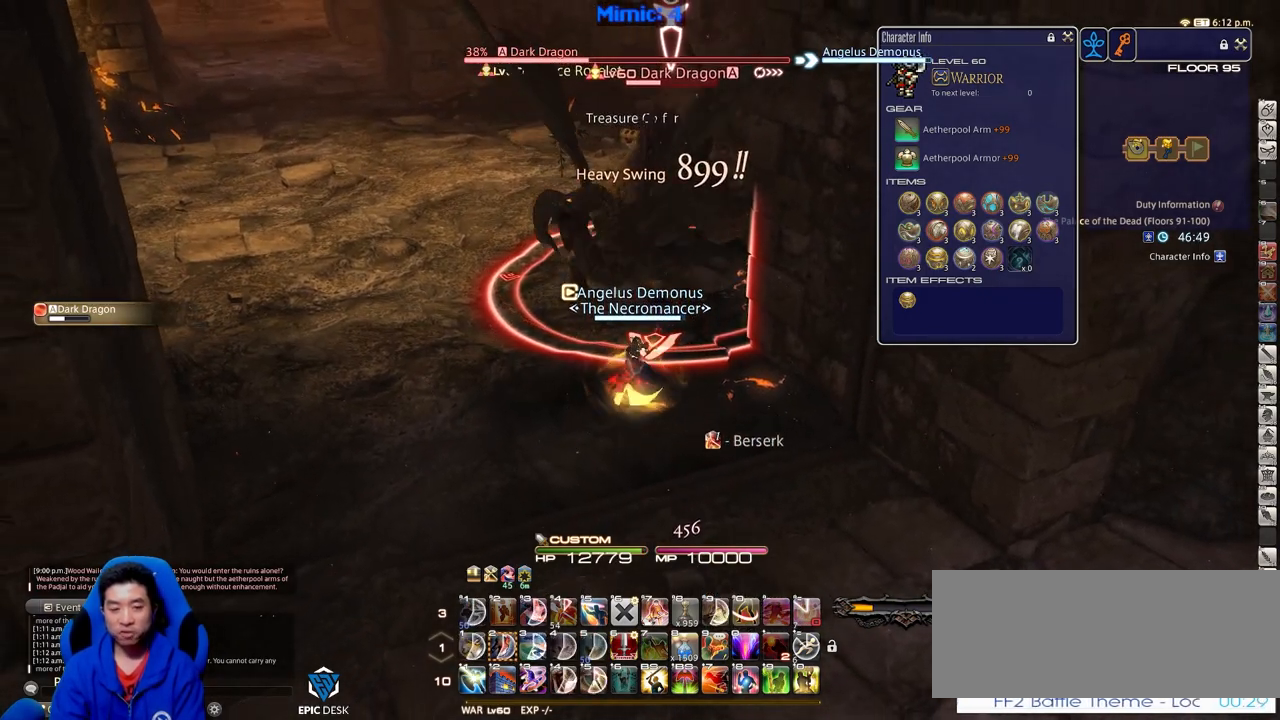
{"keys": [], "events": []}
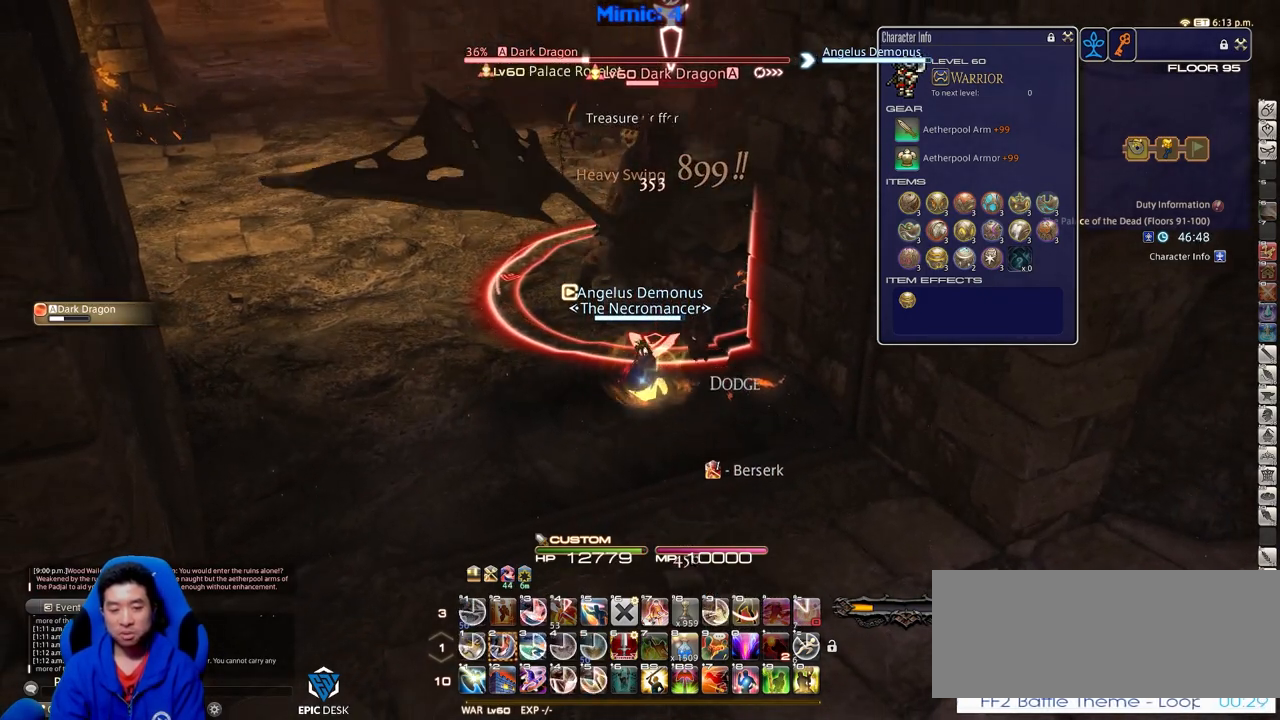
{"keys": ["2", "rbracket"], "events": [[350, "2", "down"], [400, "rbracket", "down"], [450, "2", "up"], [500, "2", "down"]]}
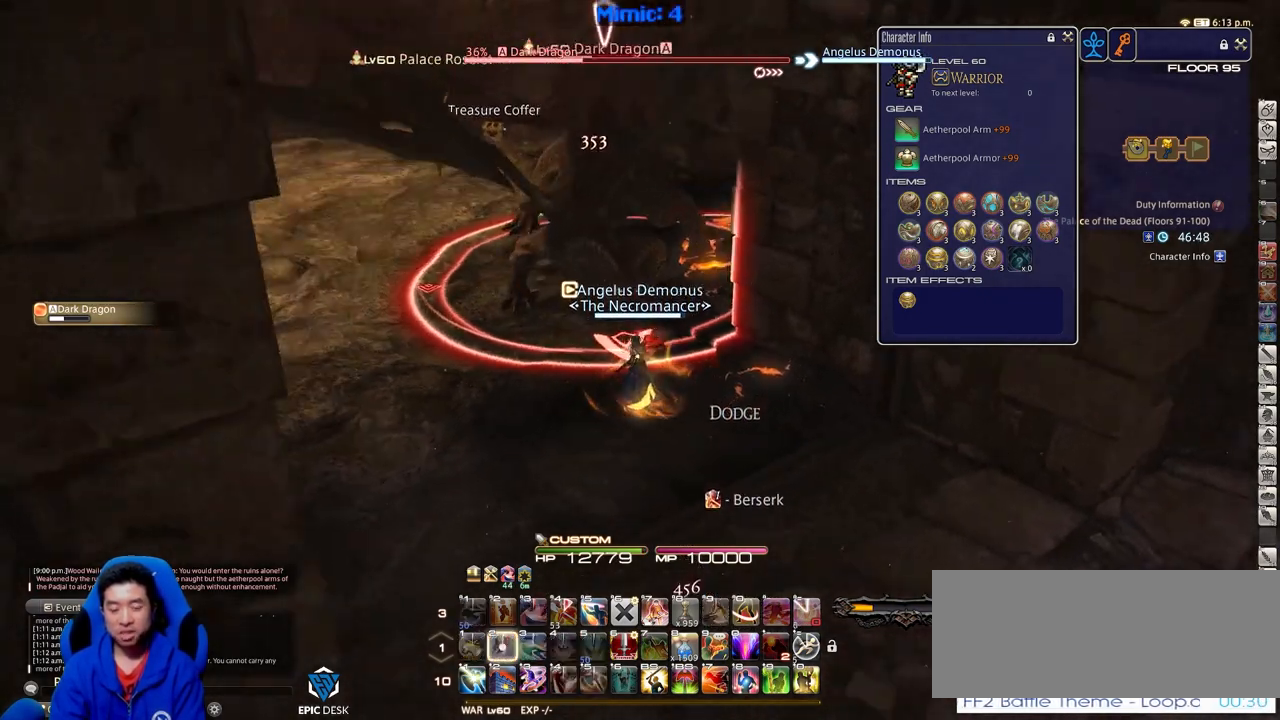
{"keys": [], "events": [[84, "2", "up"], [84, "rbracket", "up"]]}
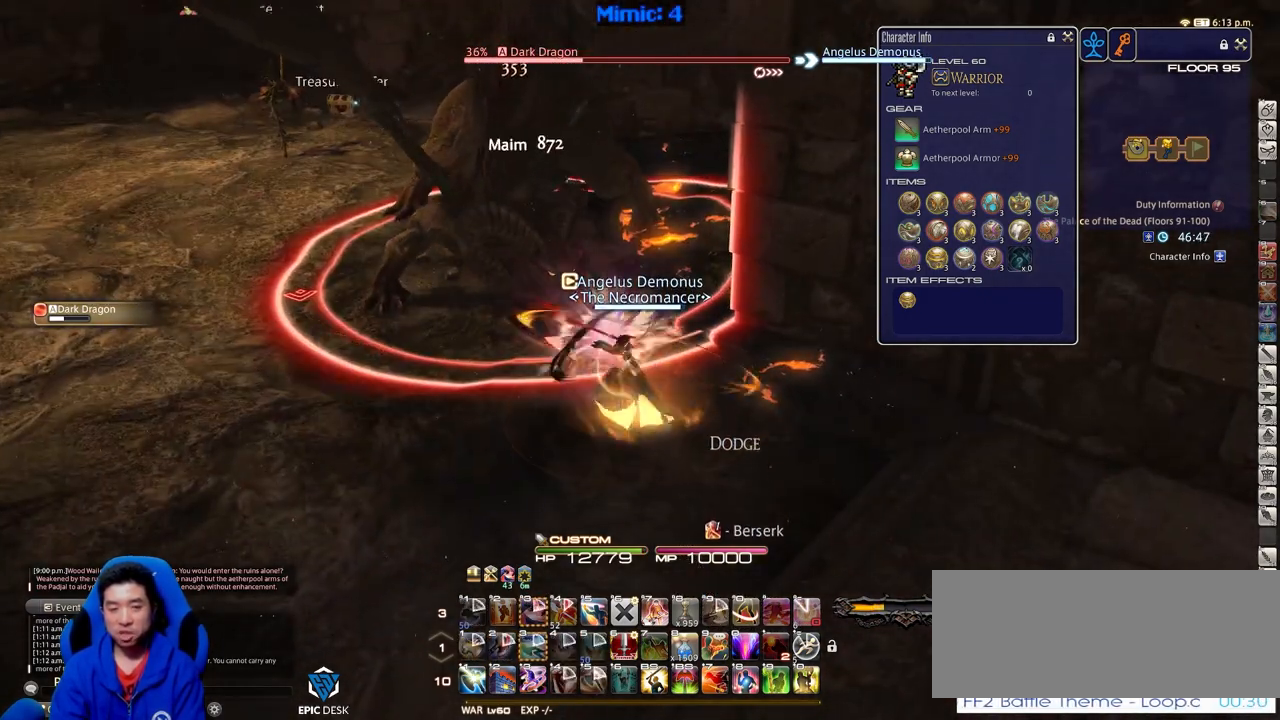
{"keys": ["p"], "events": [[250, "p", "down"]]}
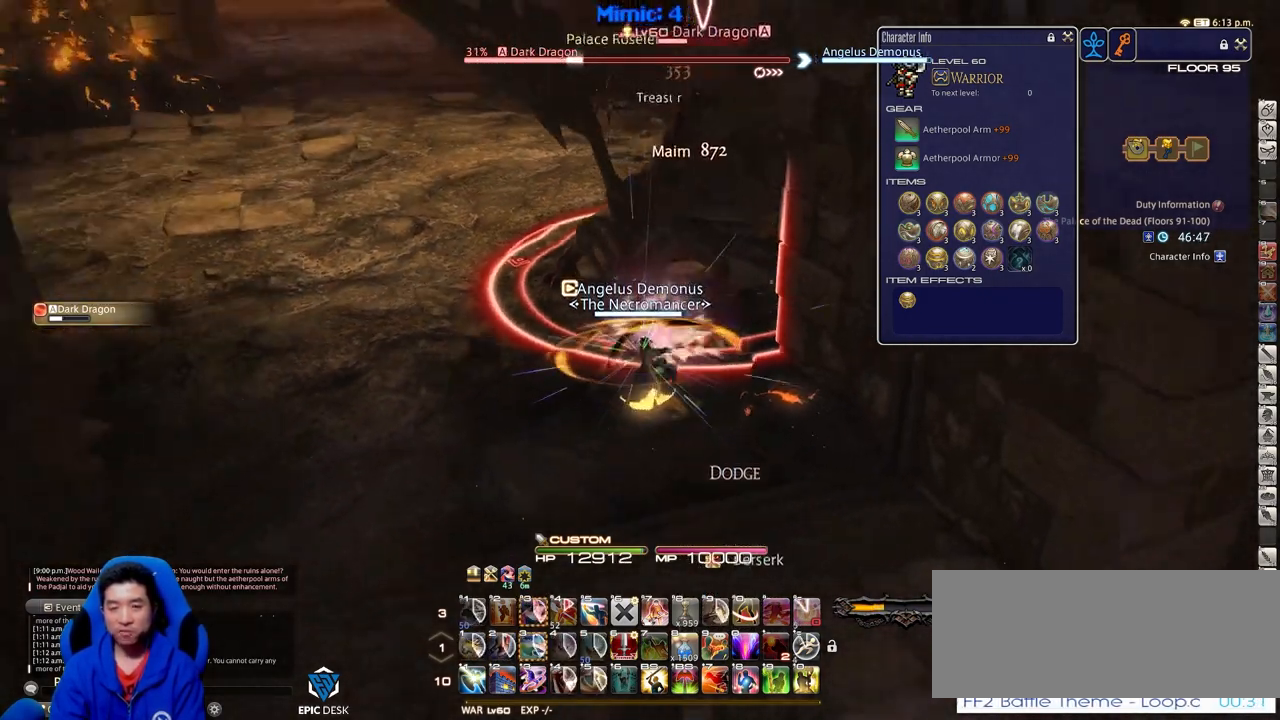
{"keys": [], "events": [[67, "p", "up"]]}
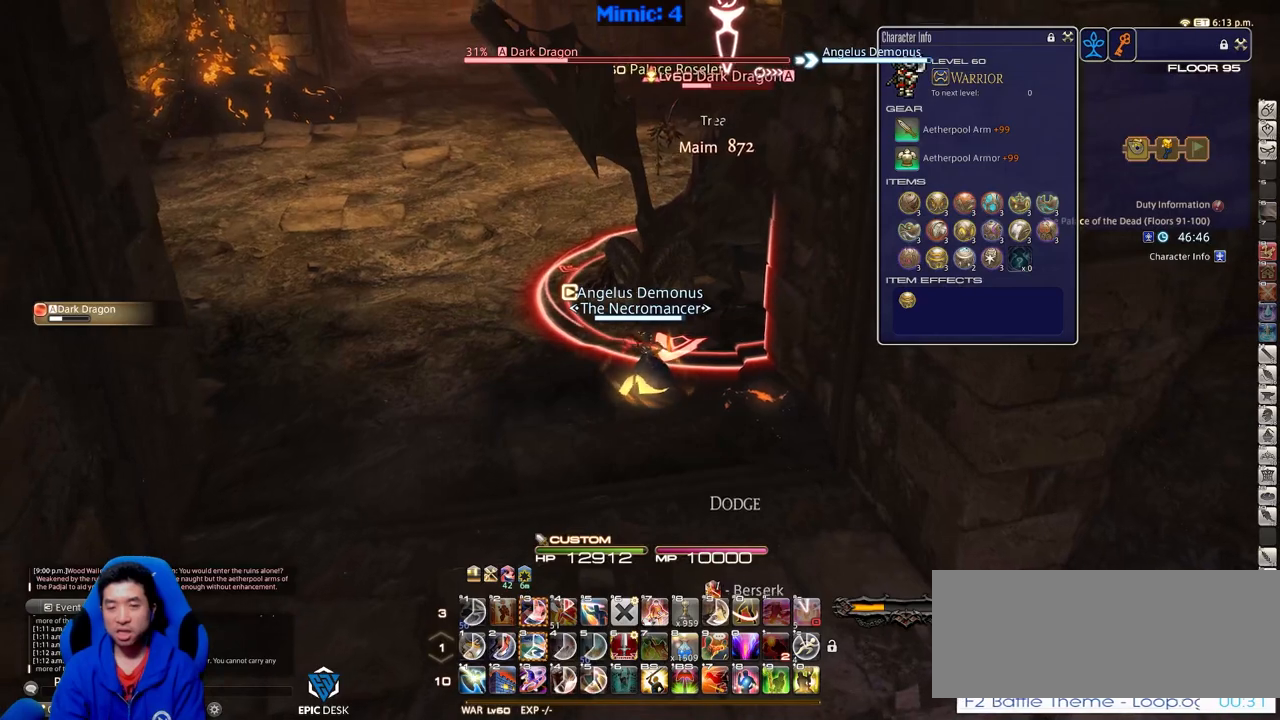
{"keys": [], "events": []}
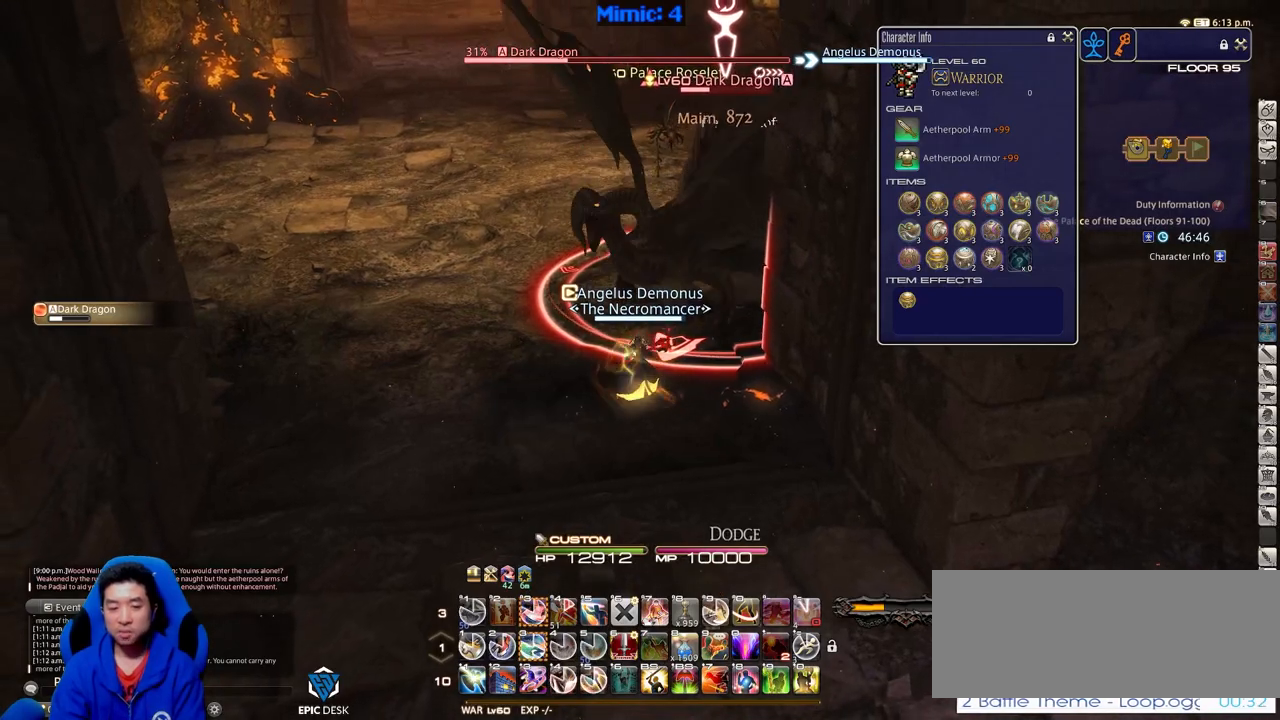
{"keys": ["3"], "events": [[484, "3", "down"]]}
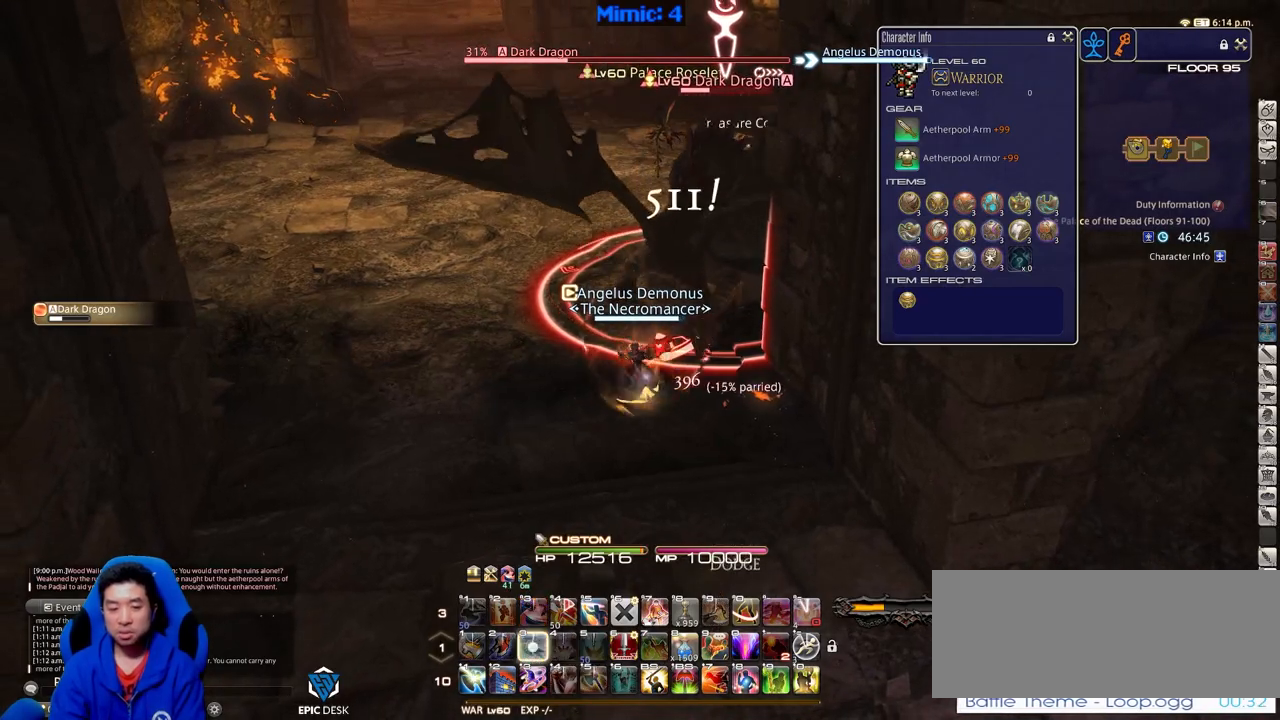
{"keys": [], "events": [[16, "3", "up"], [66, "3", "down"], [167, "3", "up"]]}
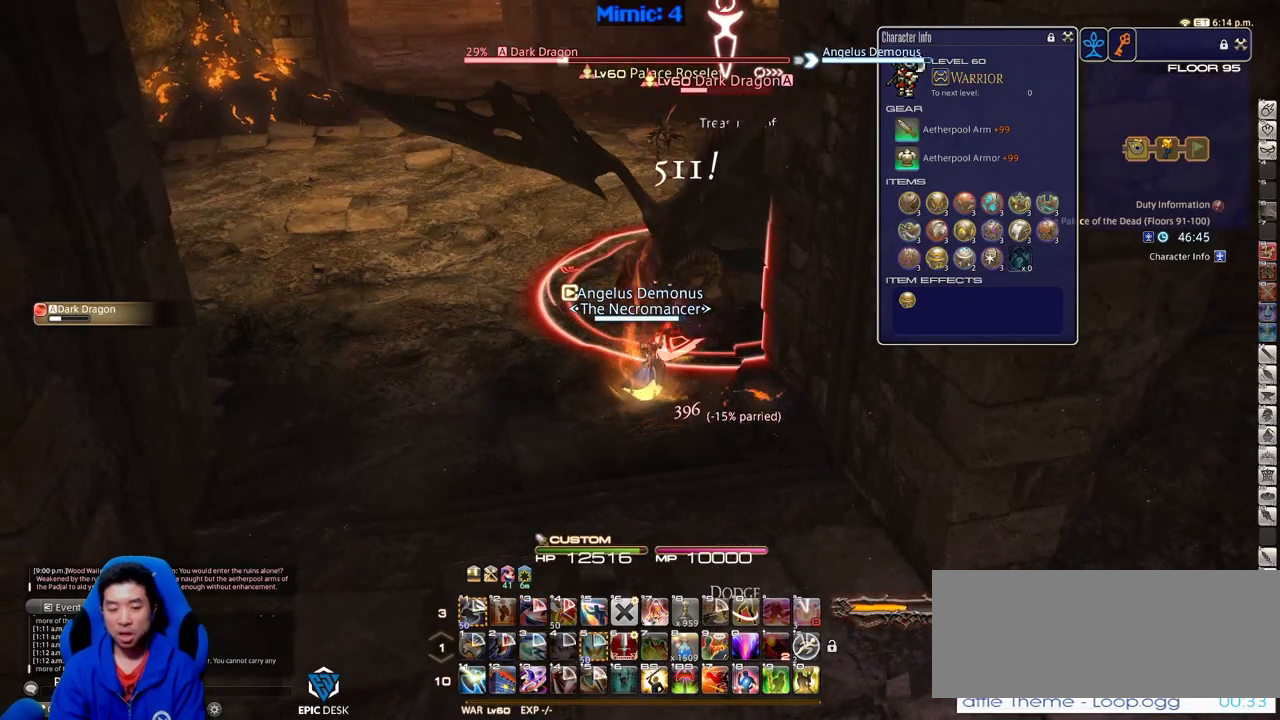
{"keys": [], "events": []}
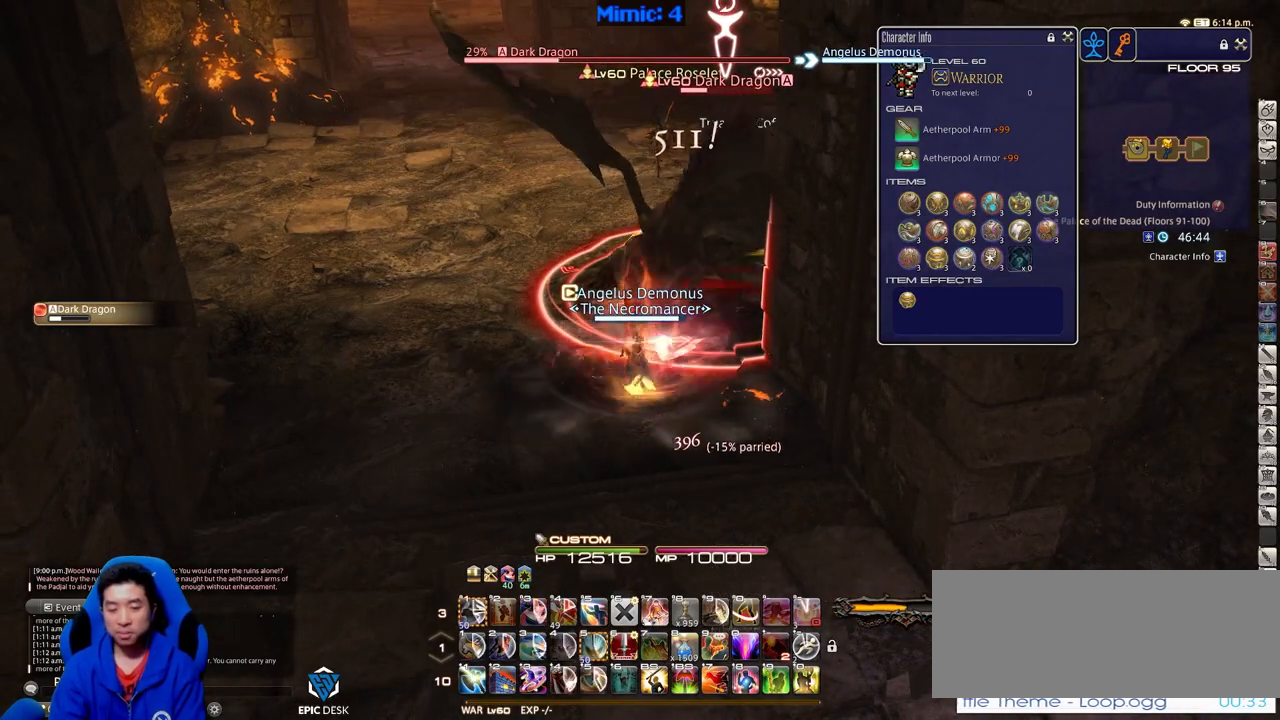
{"keys": [], "events": []}